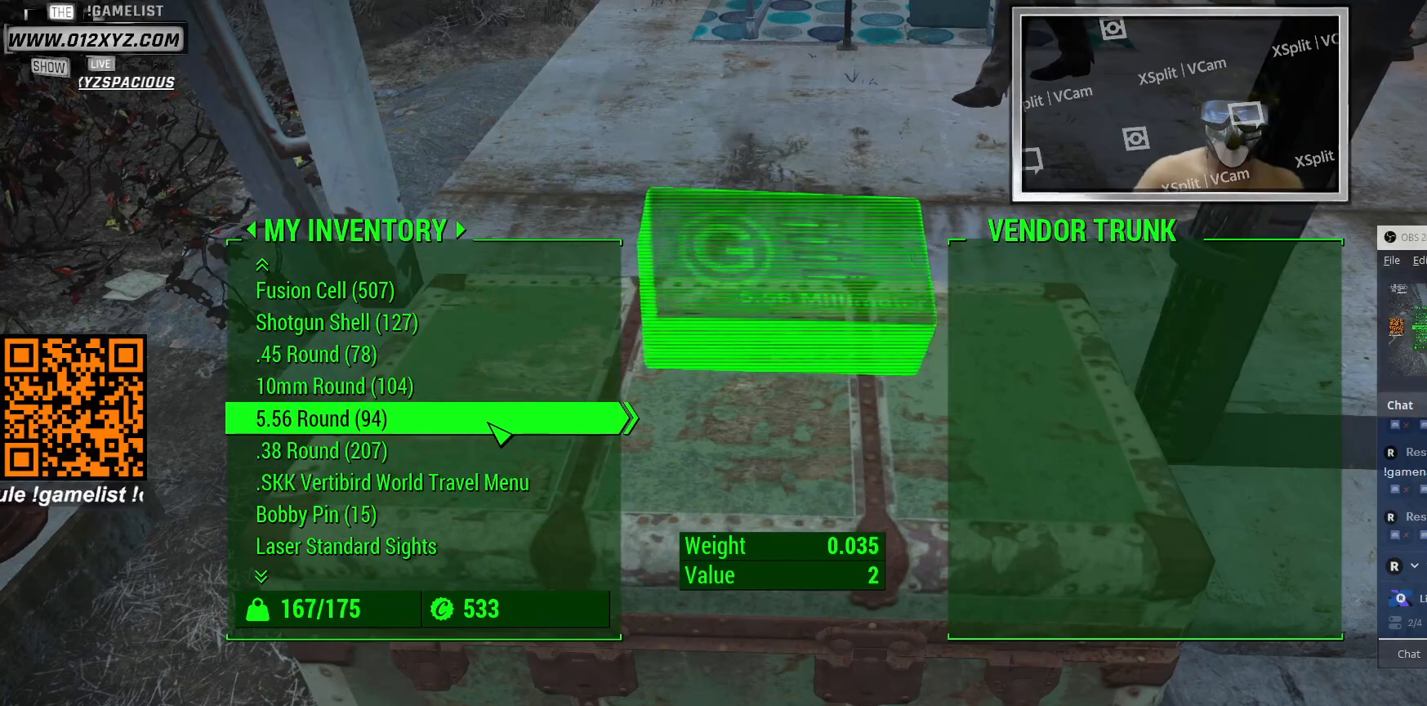
Gameplay with keyboard and mouse; each line is a JSON object with the keys and mouse buttons held at the frame after it. "events" lists presses ("down") and releases ("up") of "1", "2", "3", "4", "5", "a", "alt", "b", "c", "ctrl", "d", "e", "f", "g", "q", "r", "s", "shift", "space", "t", "tab", "v", "w", "x", "z", "mouse_left", "mouse_wheel", "mouse_right", "mouse_mb4" and "mouse_mb5" between this image and that frame as [ms after this image, input, new state], when the widget could be followed in between. "mouse_left", "mouse_wheel", "mouse_right", "mouse_mb4", "mouse_mb5" = the "left", "wheel", "right", "mb4", "mb5" buttons of the "mouse" list. No other keys are recorded. "wheel" means that the mouse wheel is clicked or scrolled. Not read: mouse_move.
{"keys": [], "mouse": ["wheel"], "events": [[333, "mouse_wheel", "down"]]}
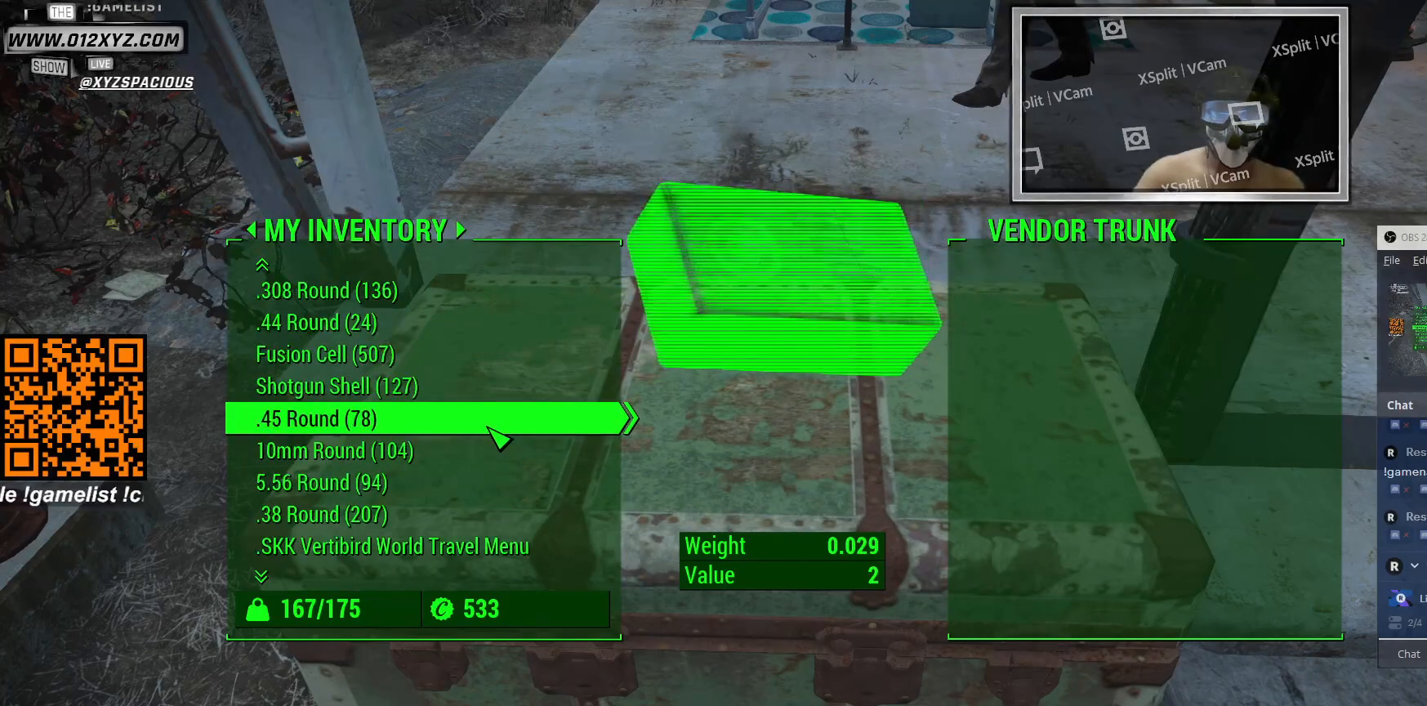
{"keys": [], "mouse": [], "events": [[67, "mouse_wheel", "up"], [367, "mouse_wheel", "down"], [500, "mouse_wheel", "up"]]}
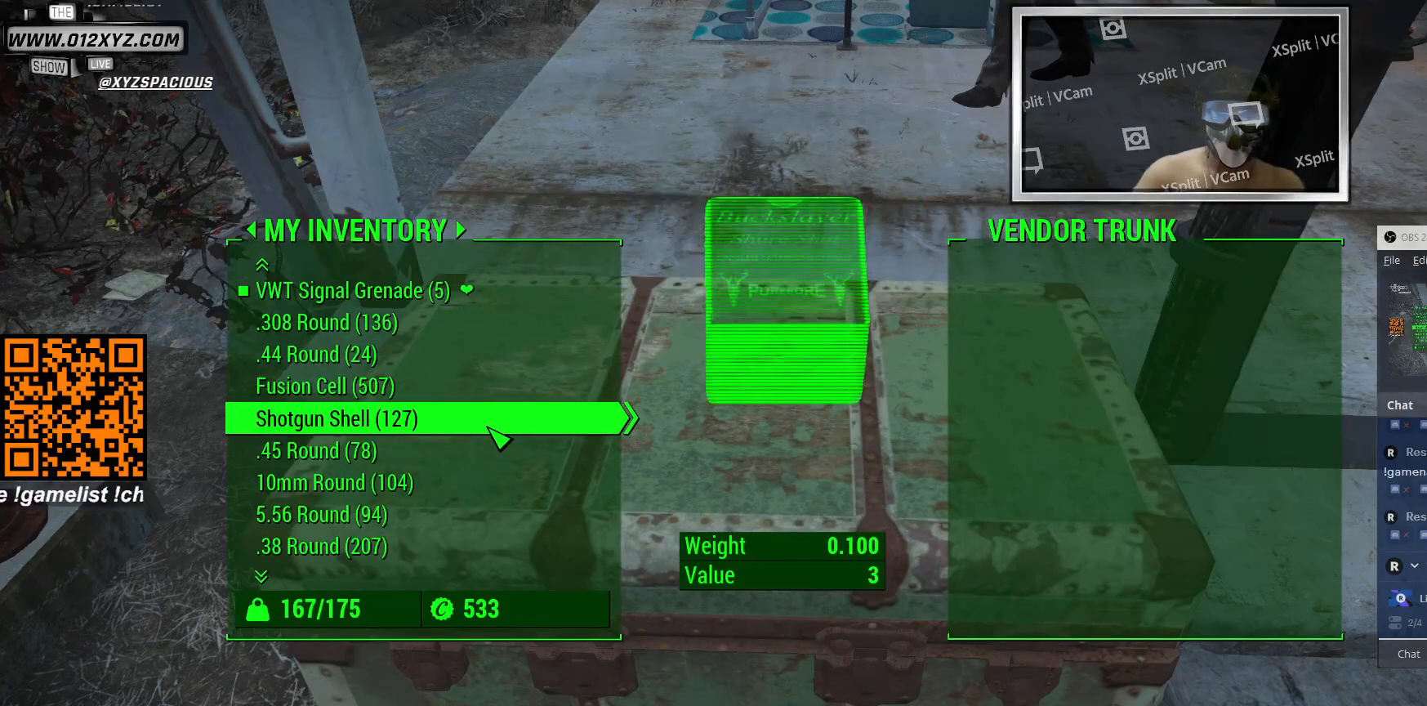
{"keys": [], "mouse": [], "events": []}
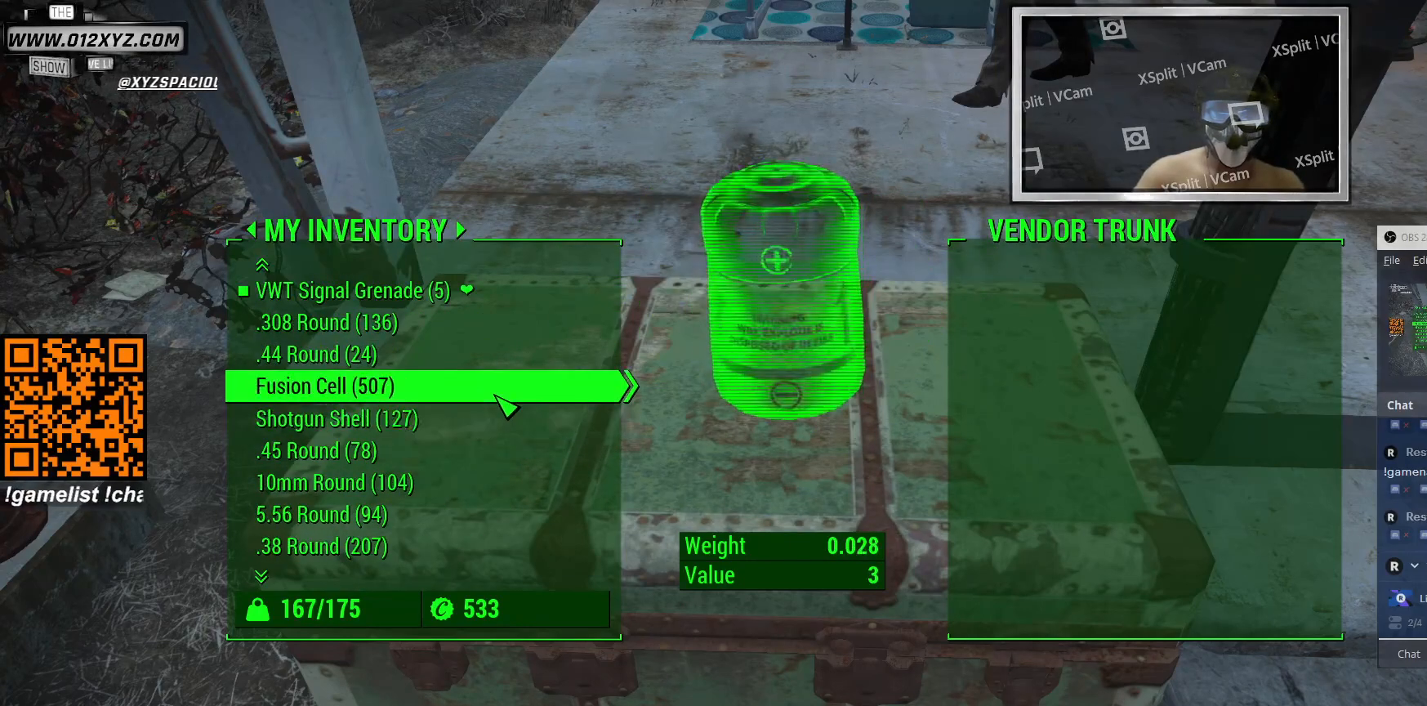
{"keys": [], "mouse": ["wheel"], "events": [[333, "mouse_wheel", "down"]]}
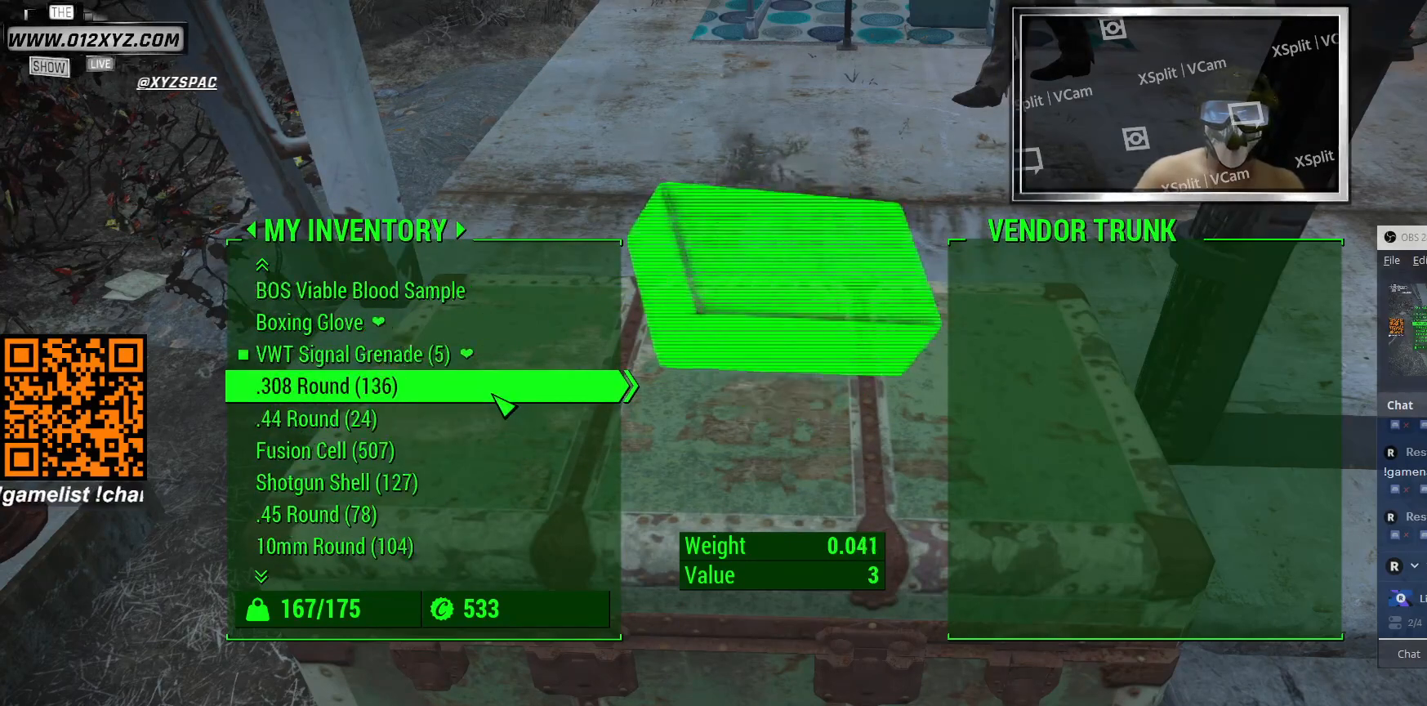
{"keys": [], "mouse": [], "events": [[33, "mouse_wheel", "up"], [367, "mouse_wheel", "down"], [500, "mouse_wheel", "up"]]}
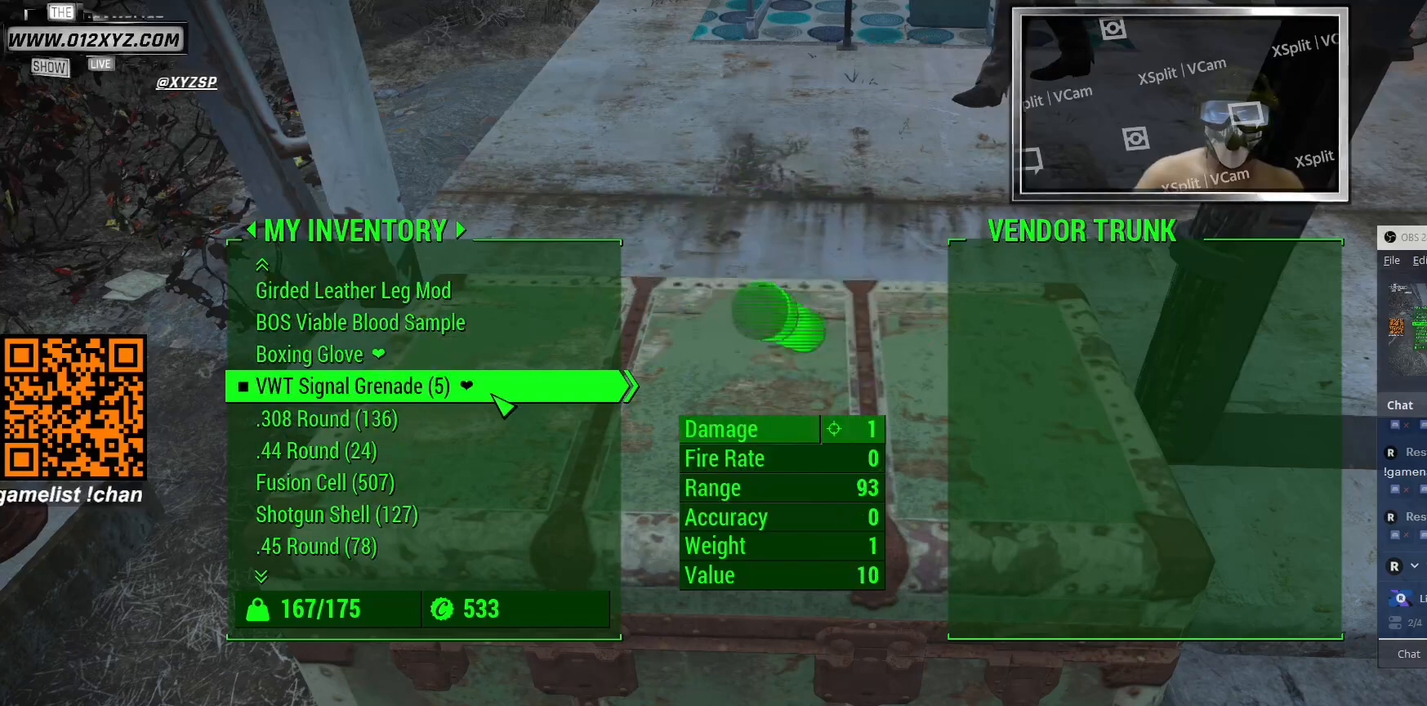
{"keys": [], "mouse": ["wheel"], "events": [[433, "mouse_wheel", "down"]]}
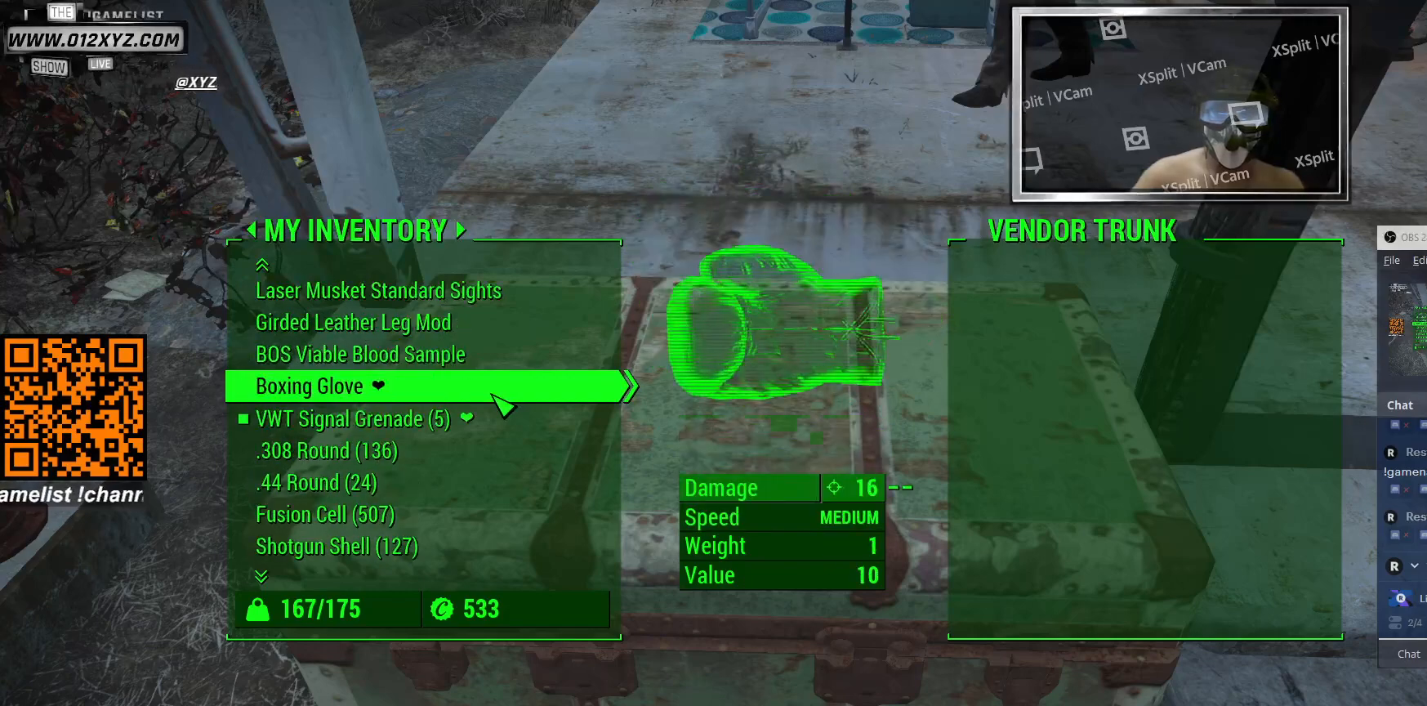
{"keys": [], "mouse": [], "events": [[100, "mouse_wheel", "up"], [167, "mouse_wheel", "down"], [433, "mouse_wheel", "up"]]}
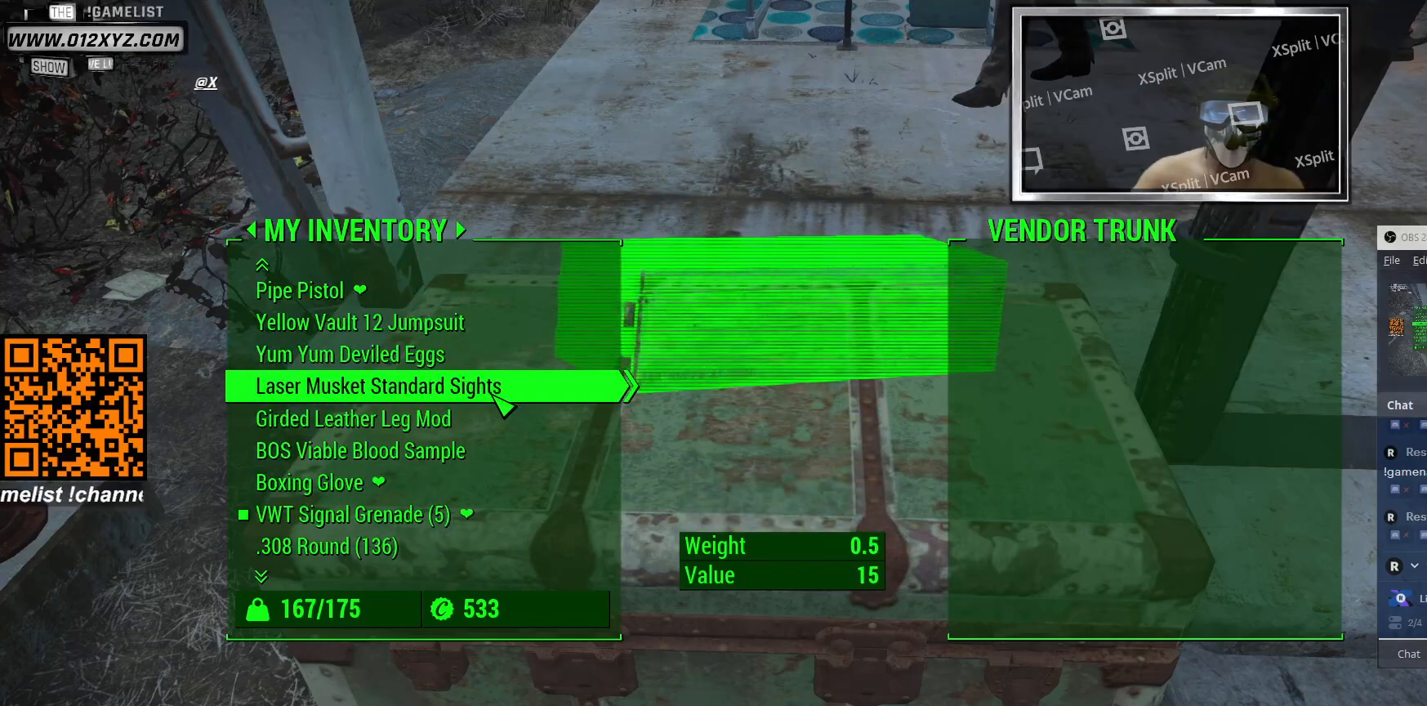
{"keys": [], "mouse": [], "events": [[133, "mouse_wheel", "down"], [267, "mouse_wheel", "up"]]}
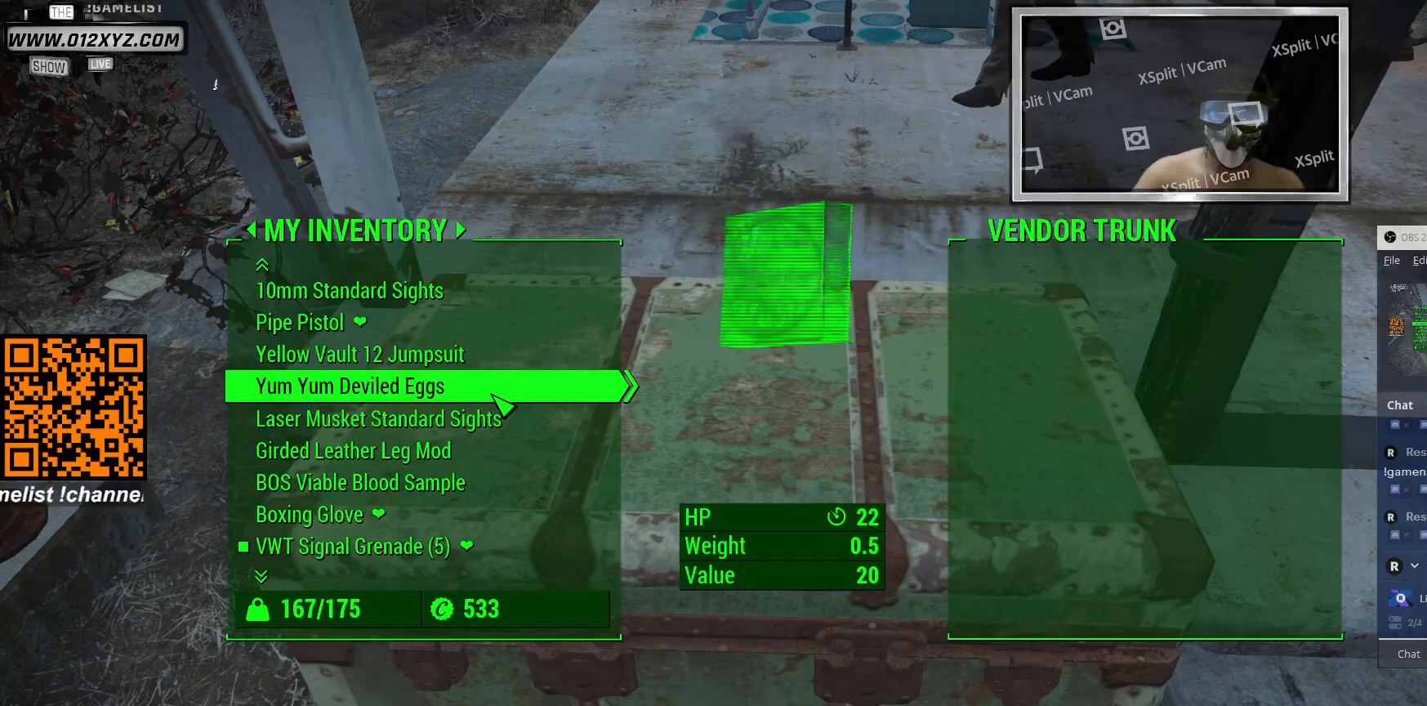
{"keys": [], "mouse": [], "events": []}
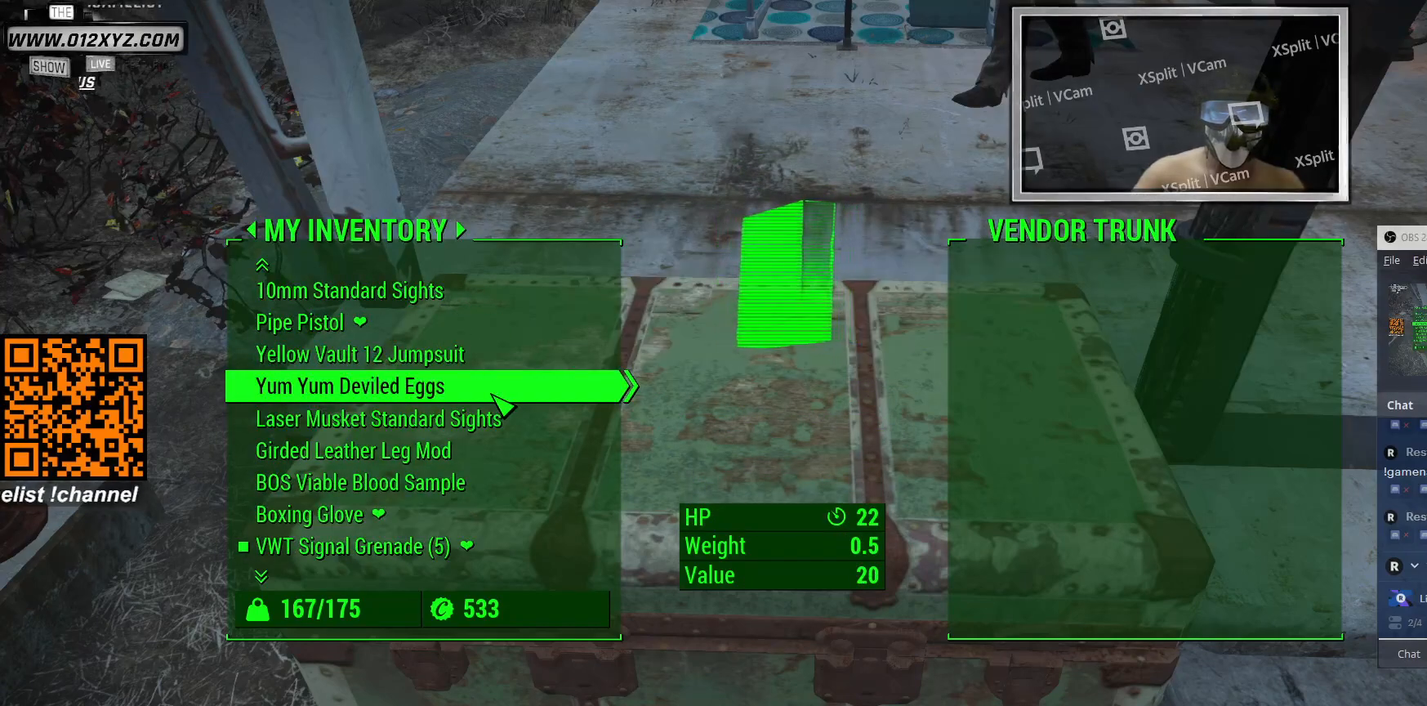
{"keys": [], "mouse": [], "events": []}
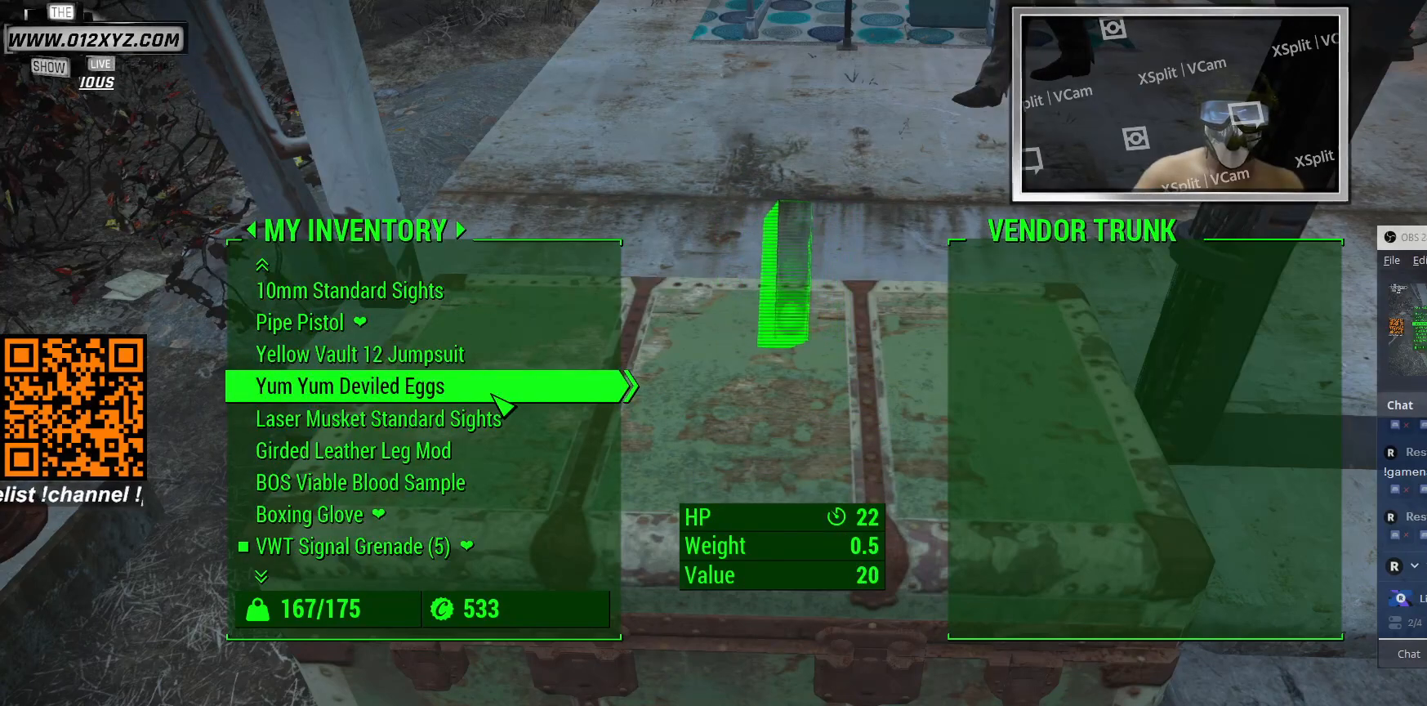
{"keys": [], "mouse": ["wheel"], "events": [[333, "mouse_wheel", "down"]]}
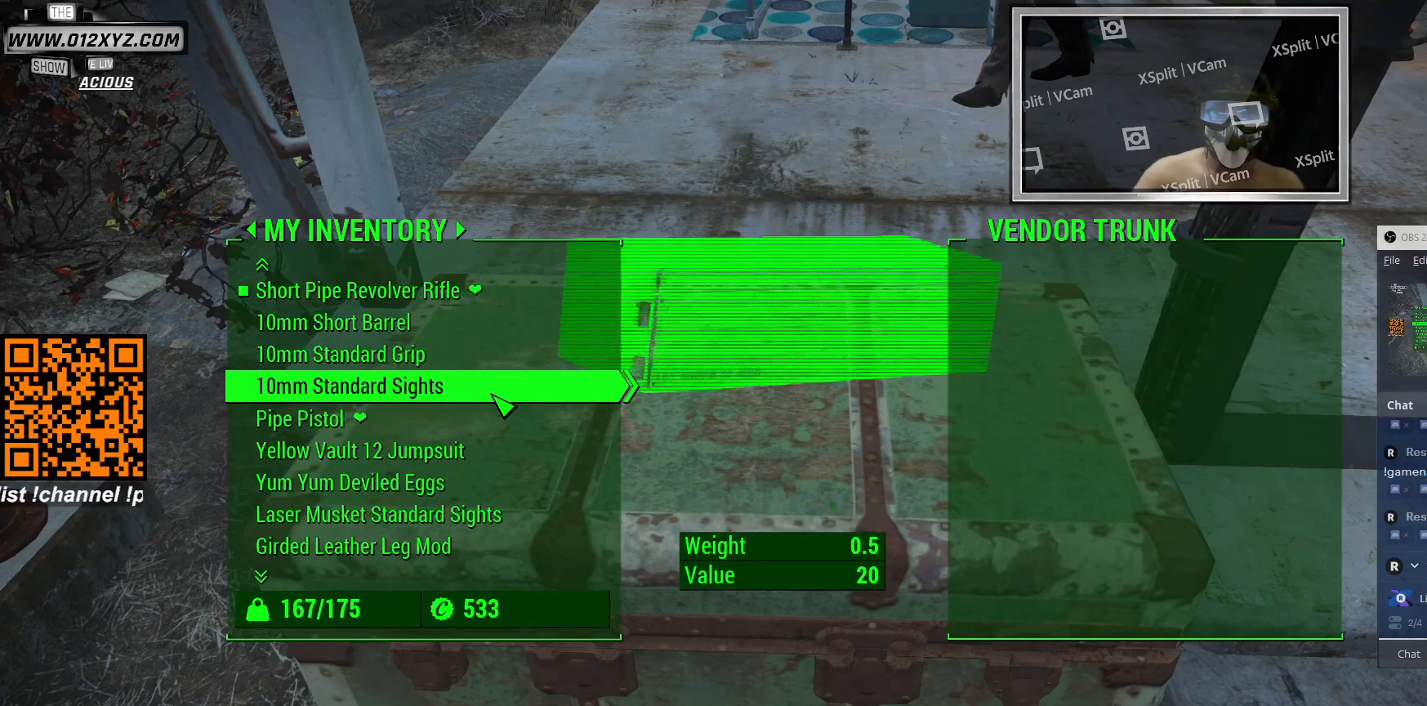
{"keys": [], "mouse": [], "events": [[100, "mouse_wheel", "up"]]}
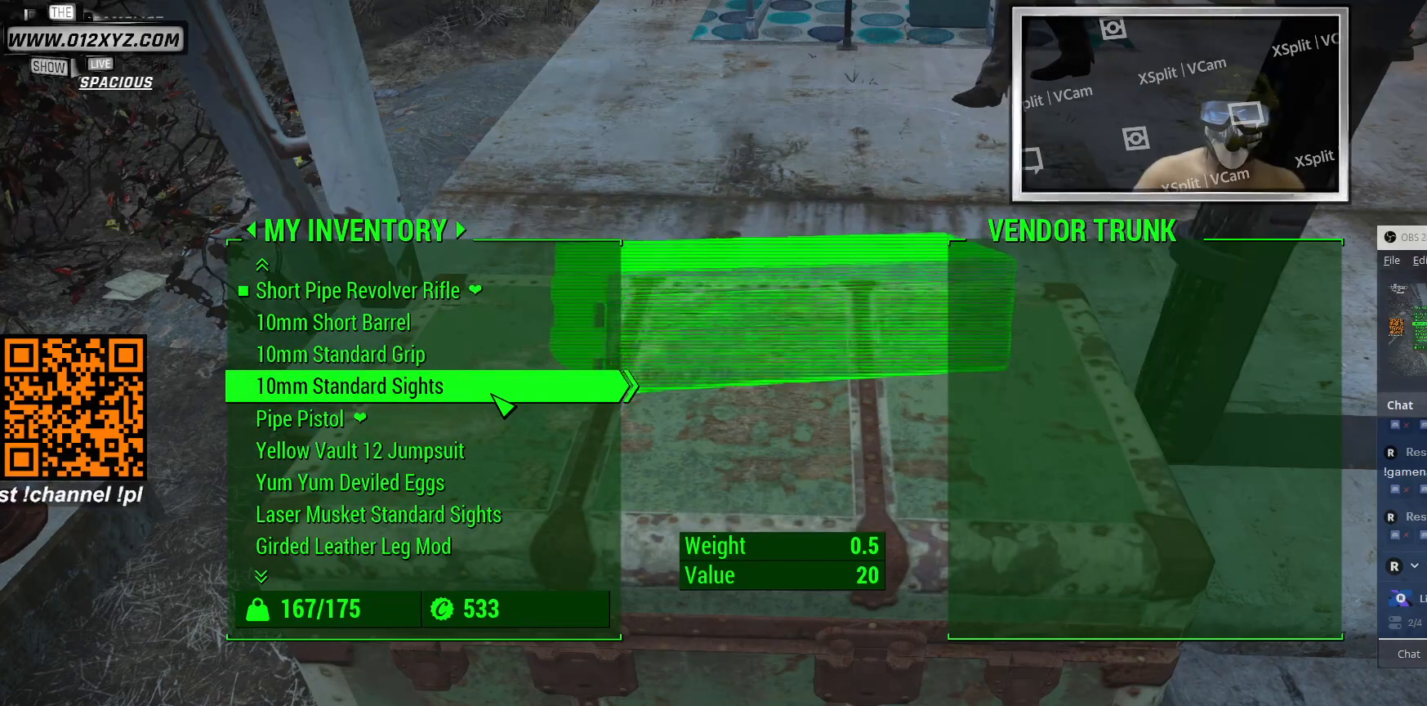
{"keys": [], "mouse": [], "events": []}
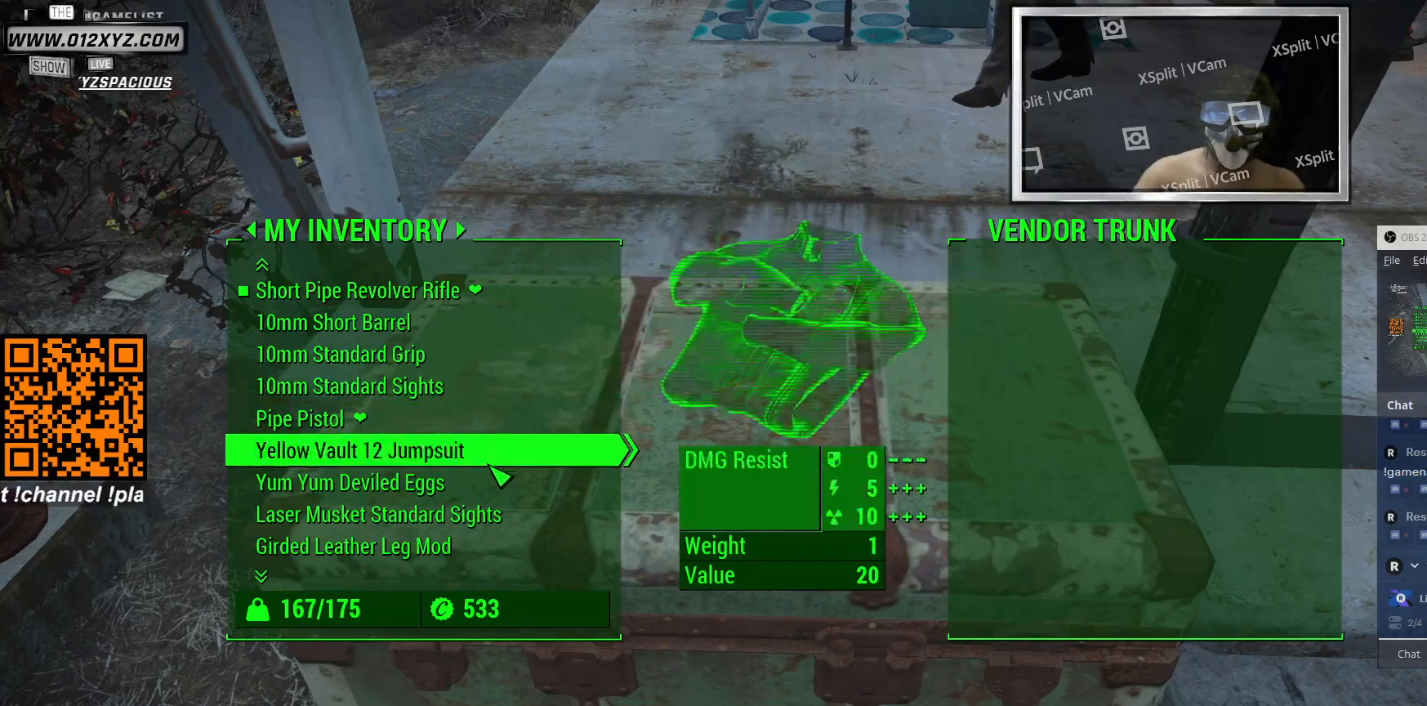
{"keys": [], "mouse": [], "events": []}
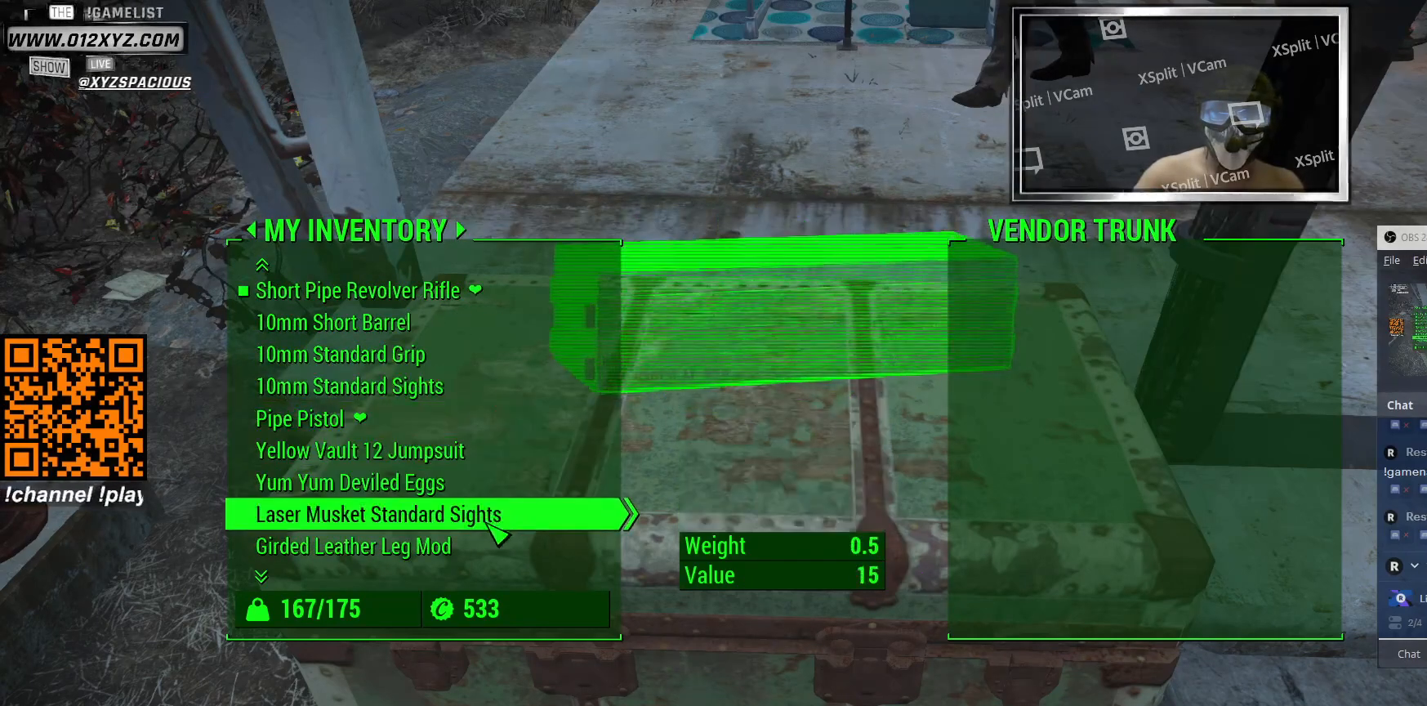
{"keys": [], "mouse": ["wheel"], "events": [[367, "mouse_wheel", "down"]]}
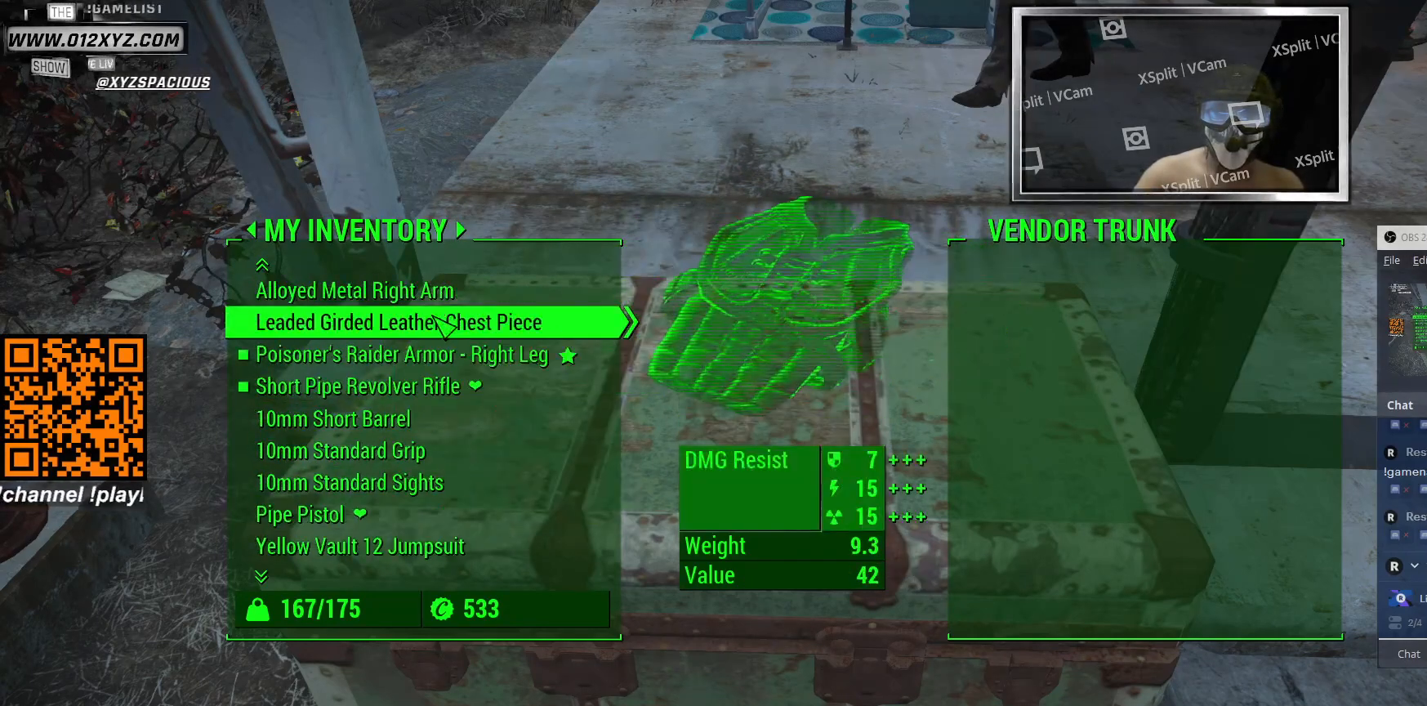
{"keys": [], "mouse": [], "events": [[100, "mouse_wheel", "up"]]}
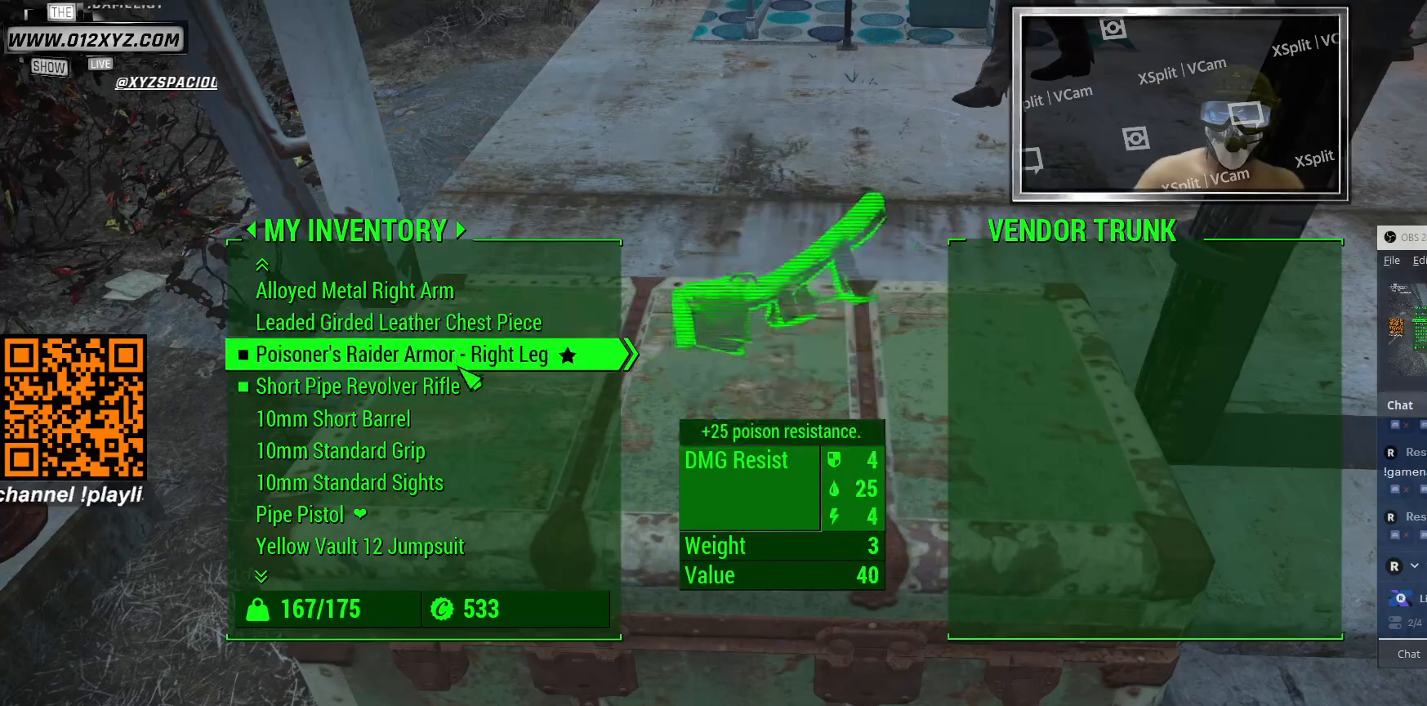
{"keys": [], "mouse": [], "events": [[300, "mouse_wheel", "down"], [500, "mouse_wheel", "up"]]}
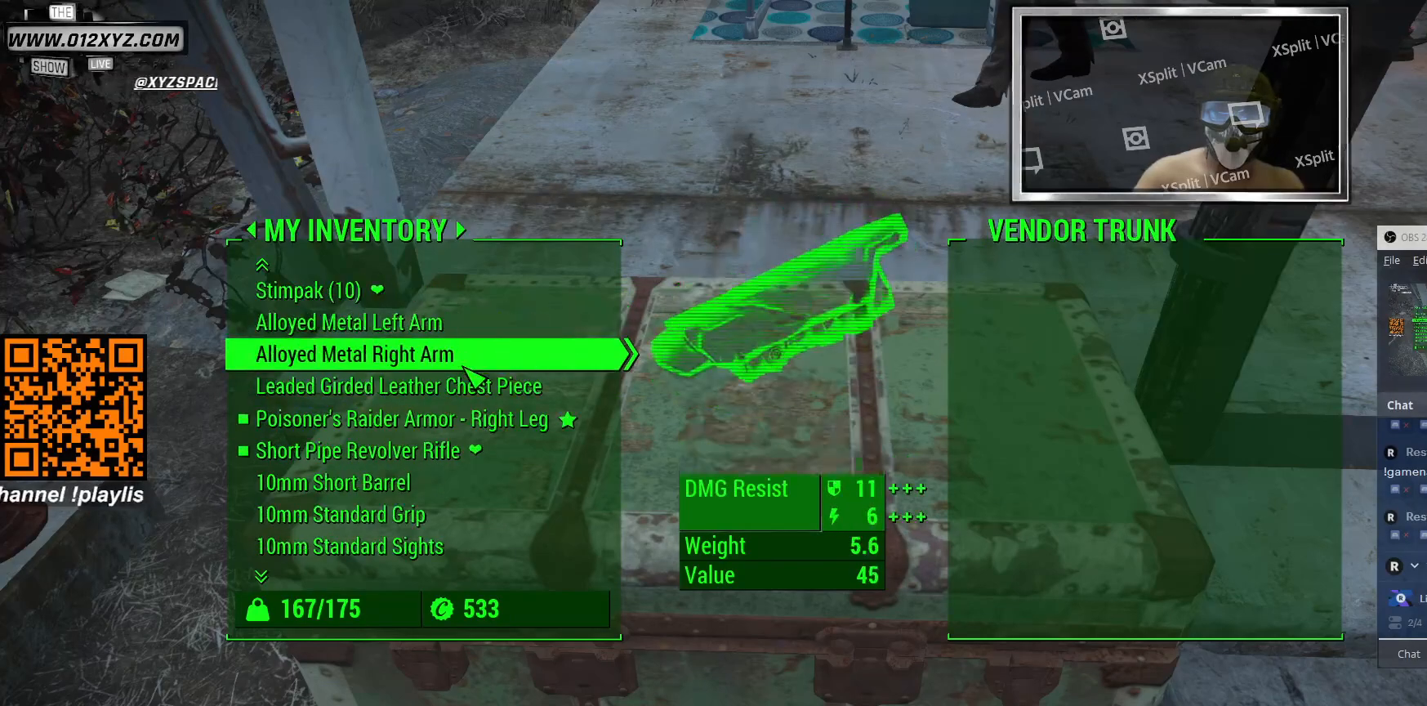
{"keys": [], "mouse": [], "events": []}
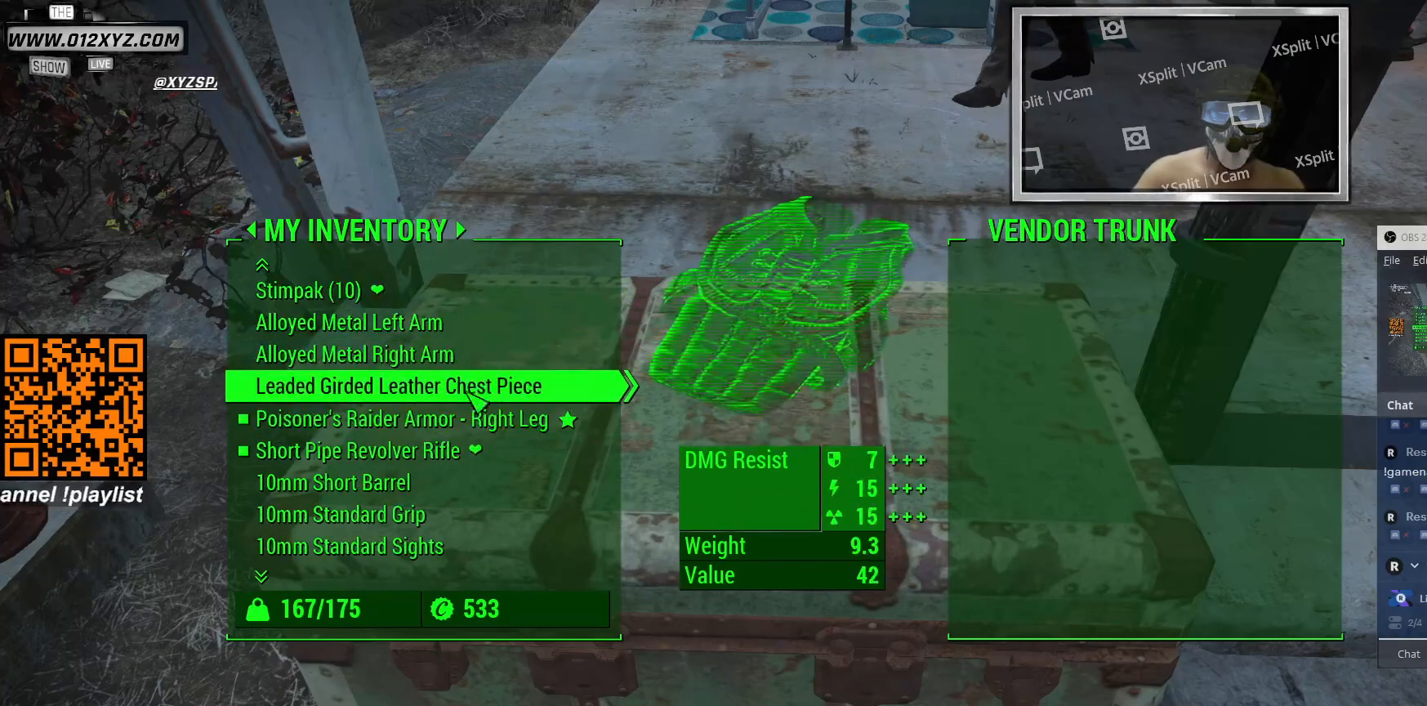
{"keys": [], "mouse": [], "events": [[100, "mouse_wheel", "down"], [400, "mouse_wheel", "up"]]}
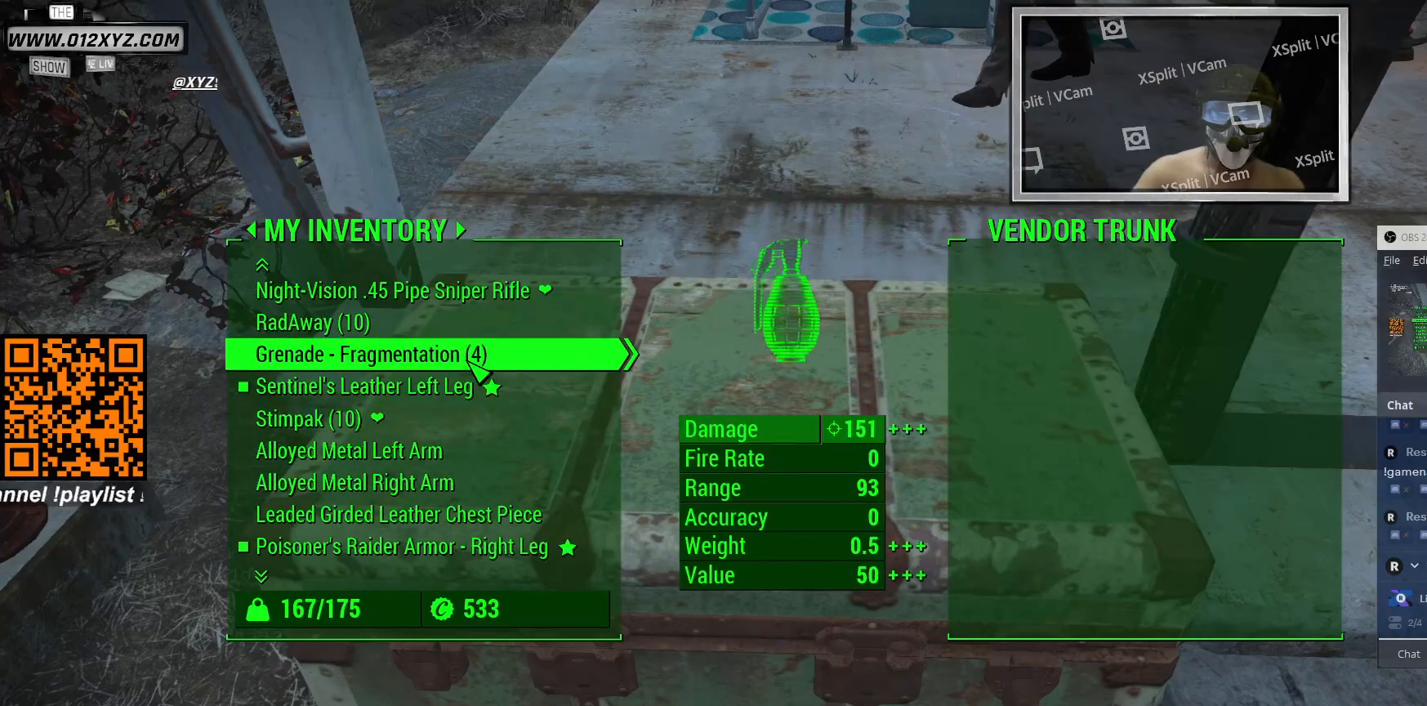
{"keys": [], "mouse": [], "events": []}
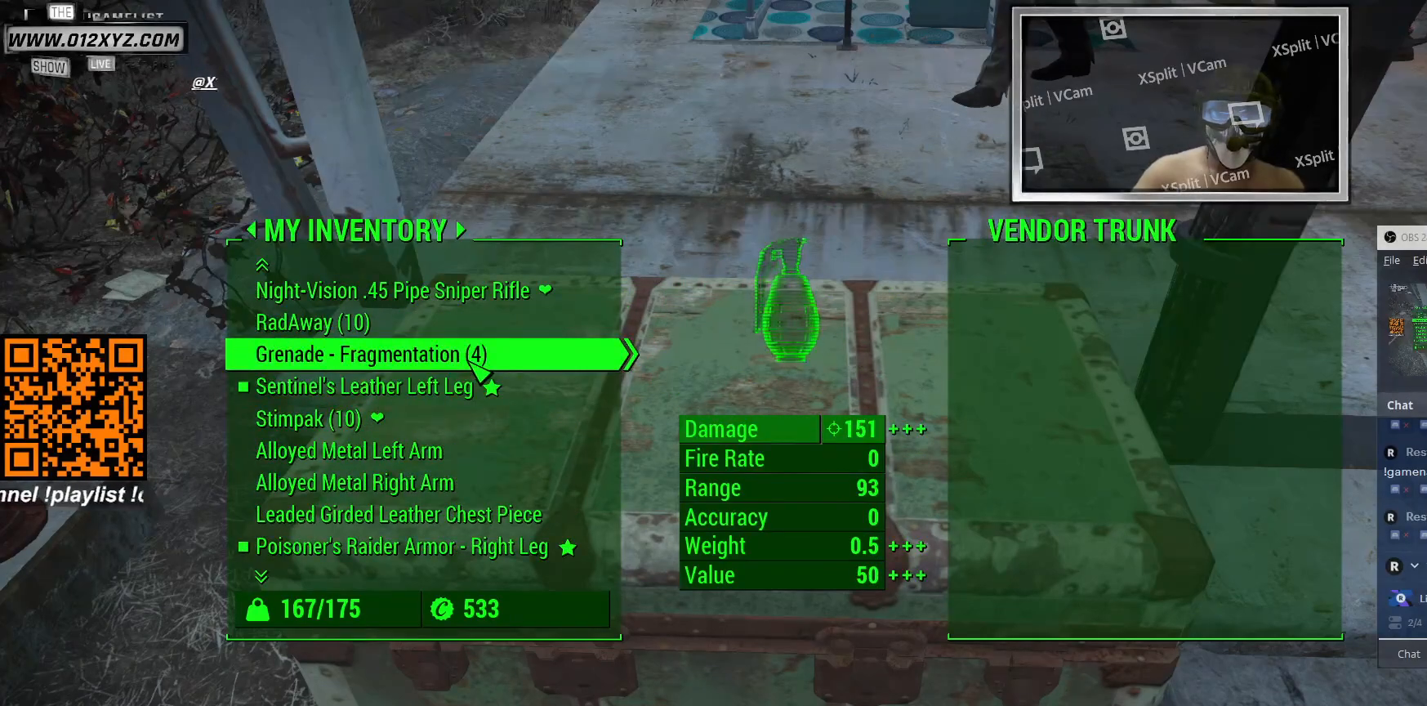
{"keys": [], "mouse": [], "events": [[133, "tab", "down"], [267, "tab", "up"]]}
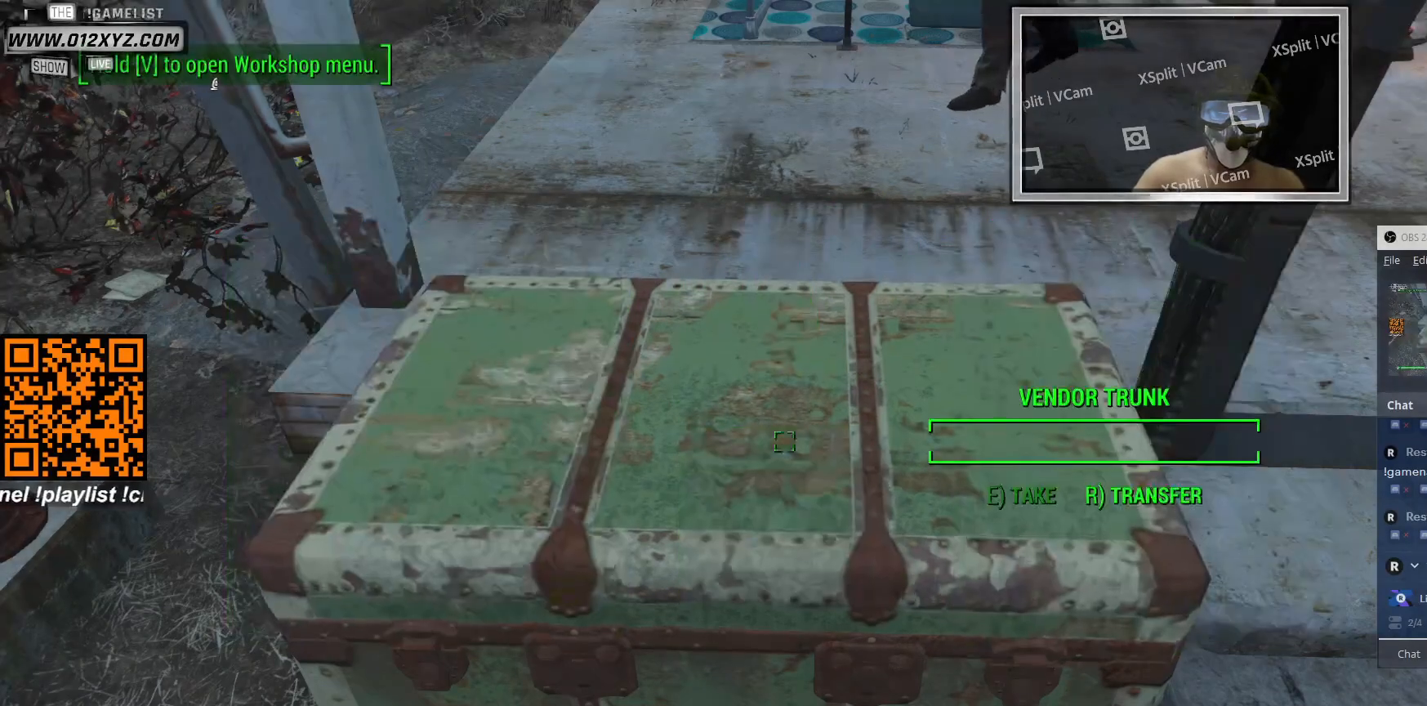
{"keys": [], "mouse": [], "events": []}
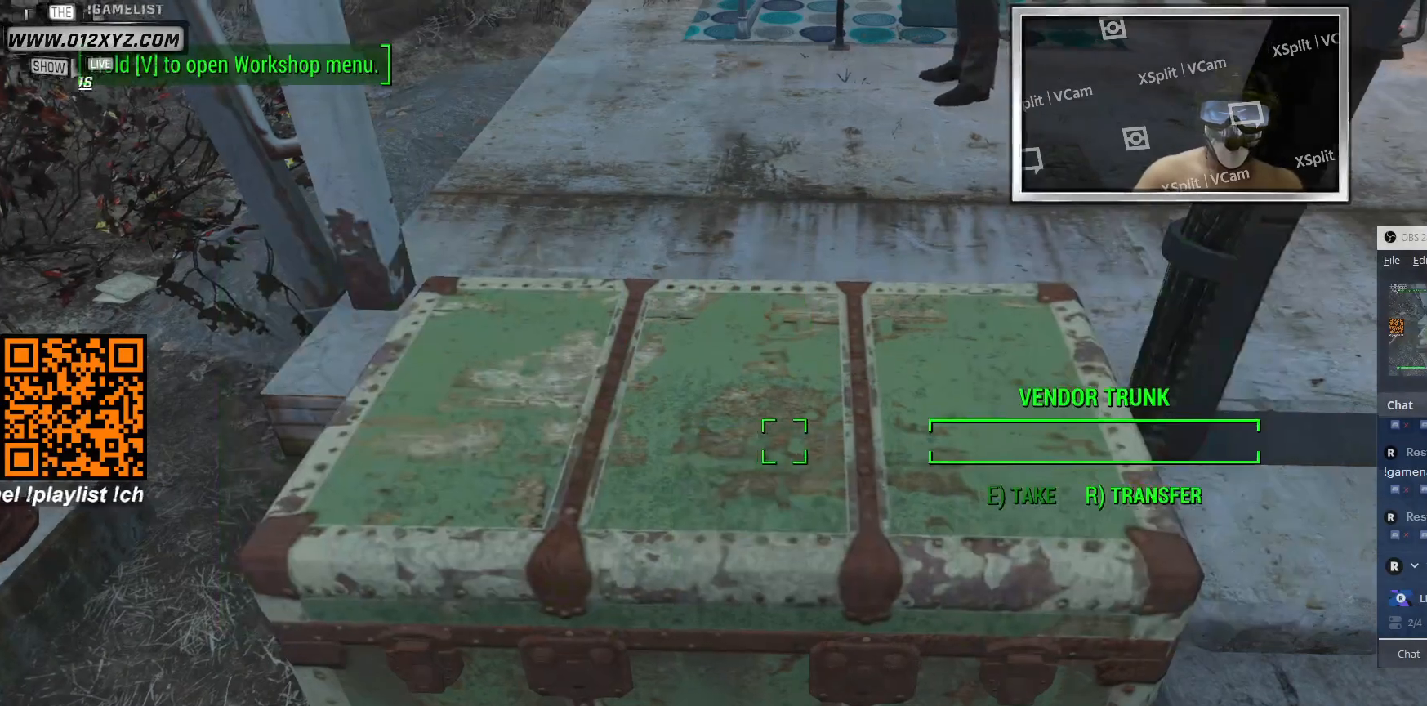
{"keys": [], "mouse": [], "events": []}
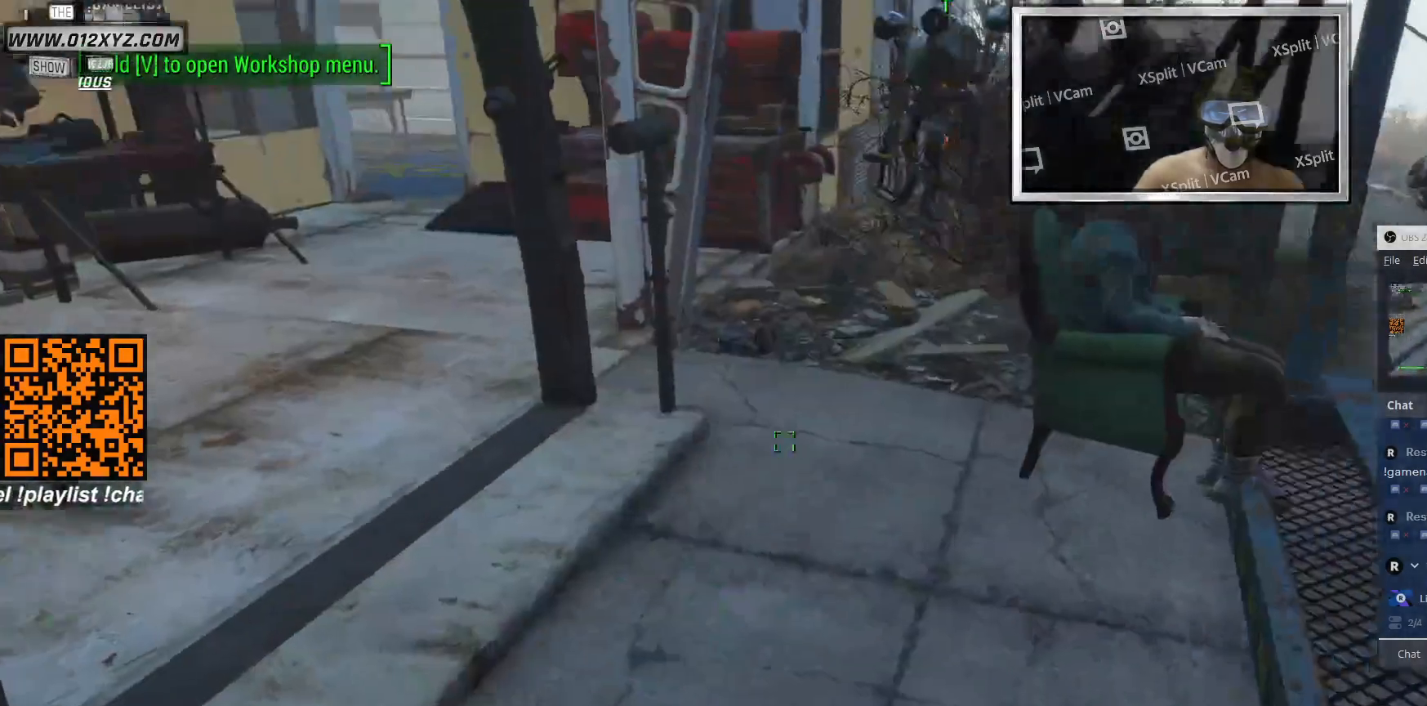
{"keys": ["w"], "mouse": [], "events": [[100, "w", "down"]]}
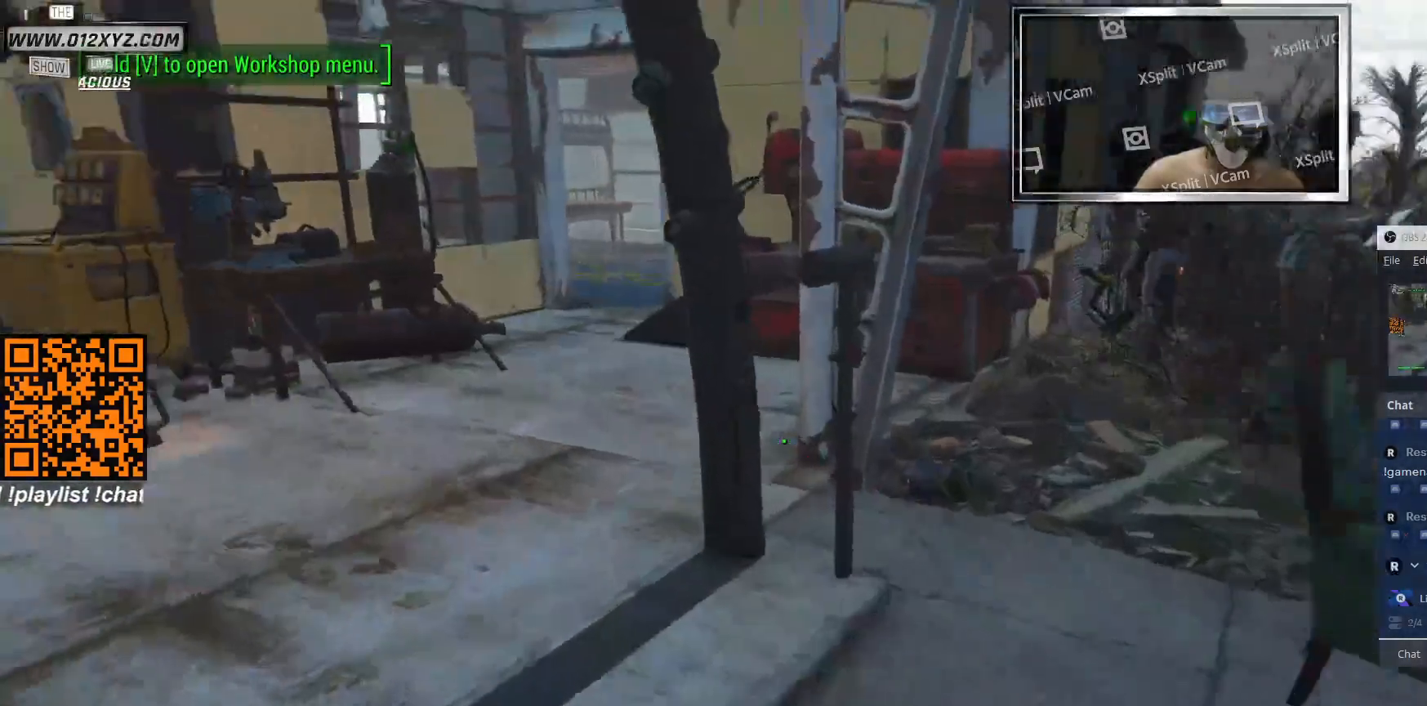
{"keys": ["w"], "mouse": [], "events": [[333, "a", "down"], [433, "a", "up"]]}
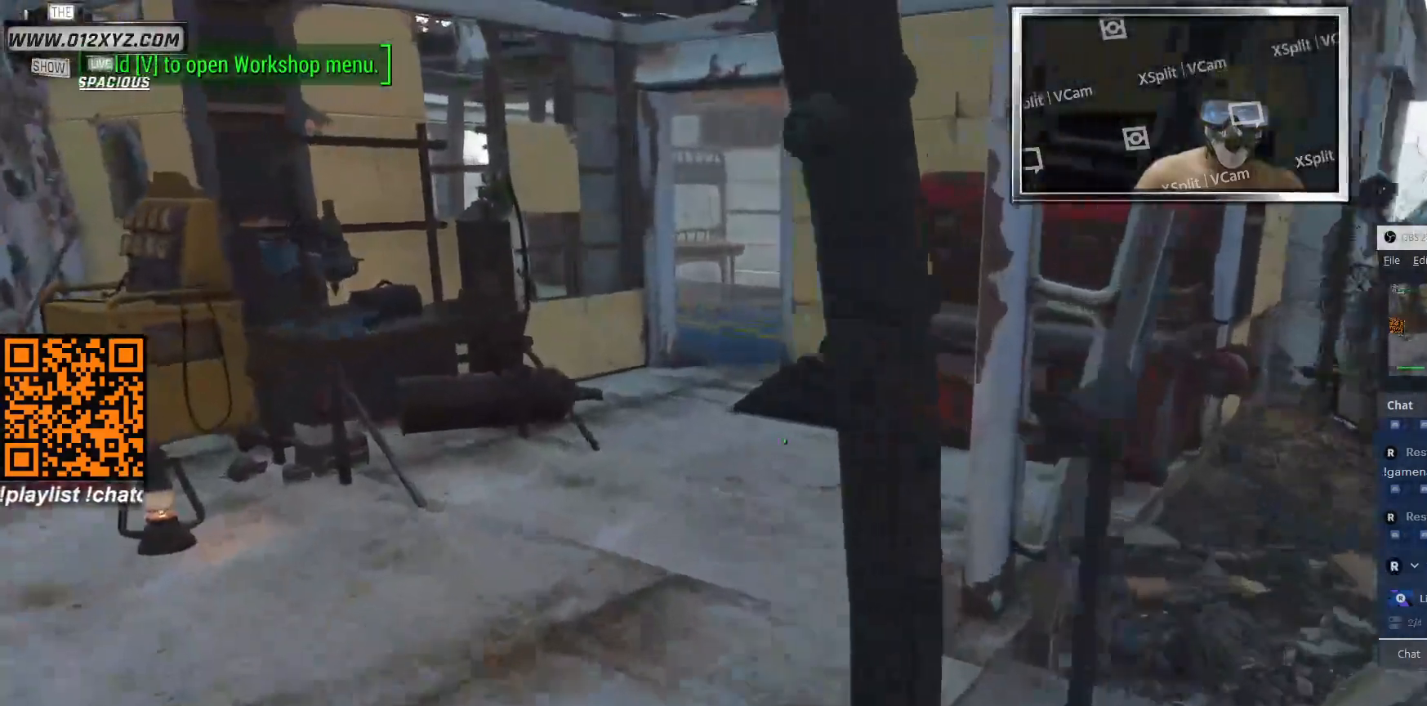
{"keys": ["w"], "mouse": [], "events": []}
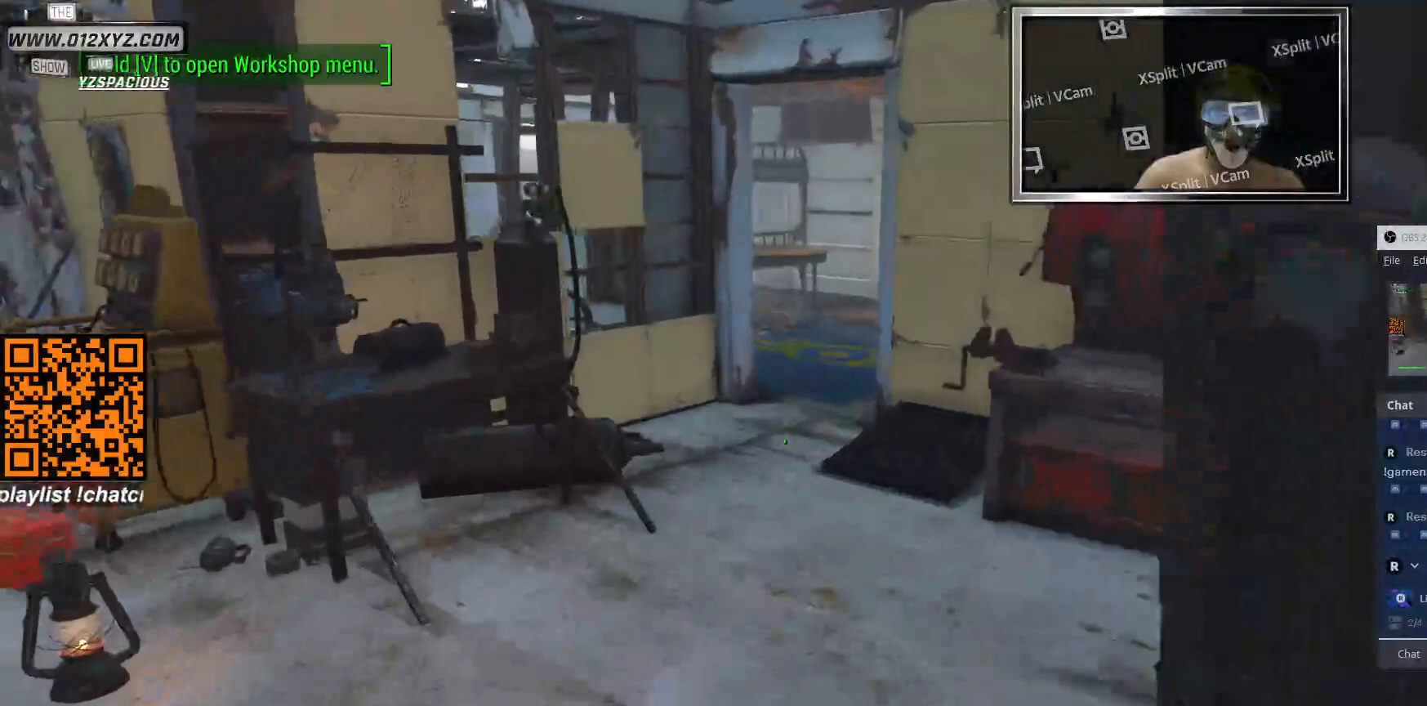
{"keys": ["w"], "mouse": [], "events": []}
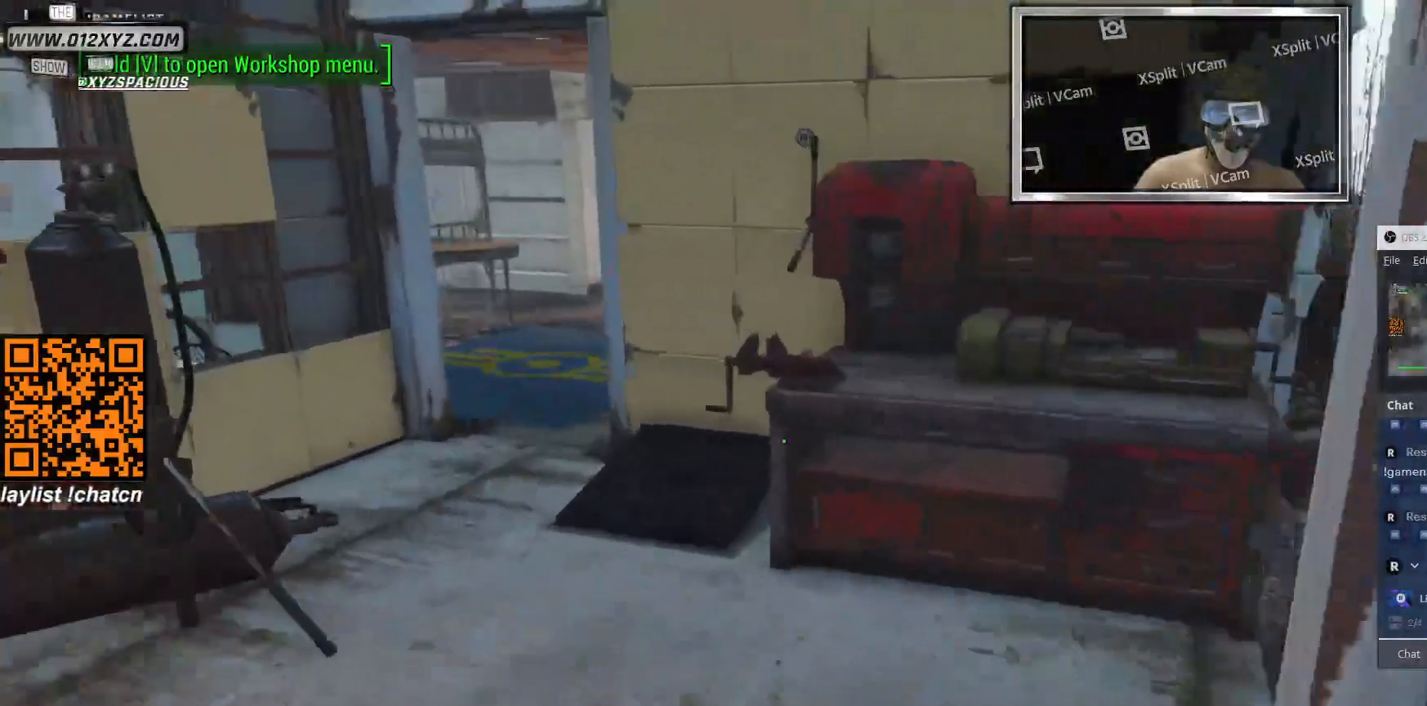
{"keys": ["w"], "mouse": [], "events": []}